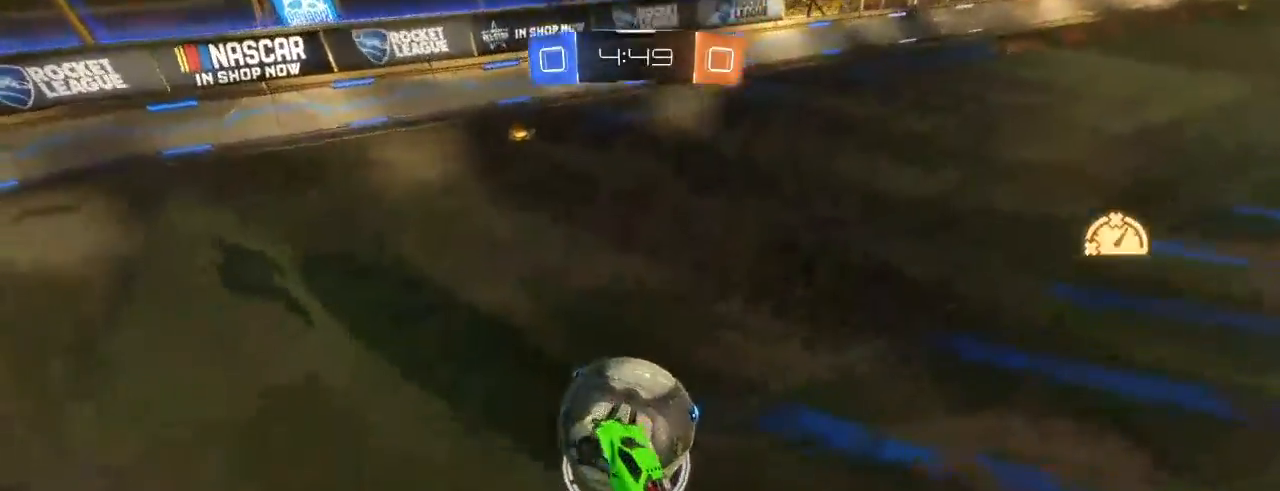
Gameplay with a controller (Xbox layout); each line is a JSON object with the inputs held at the frame after it. "events" lists button and stick changes between this image and that frame as [ms after this image, input, new state], when the widget could be followed in between.
{"buttons": ["B", "R2"], "left_stick": "up", "right_stick": "center", "events": [[33, "left_stick", "up-right"], [150, "B", "down"], [167, "left_stick", "center"], [283, "left_stick", "up-right"], [400, "left_stick", "up"]]}
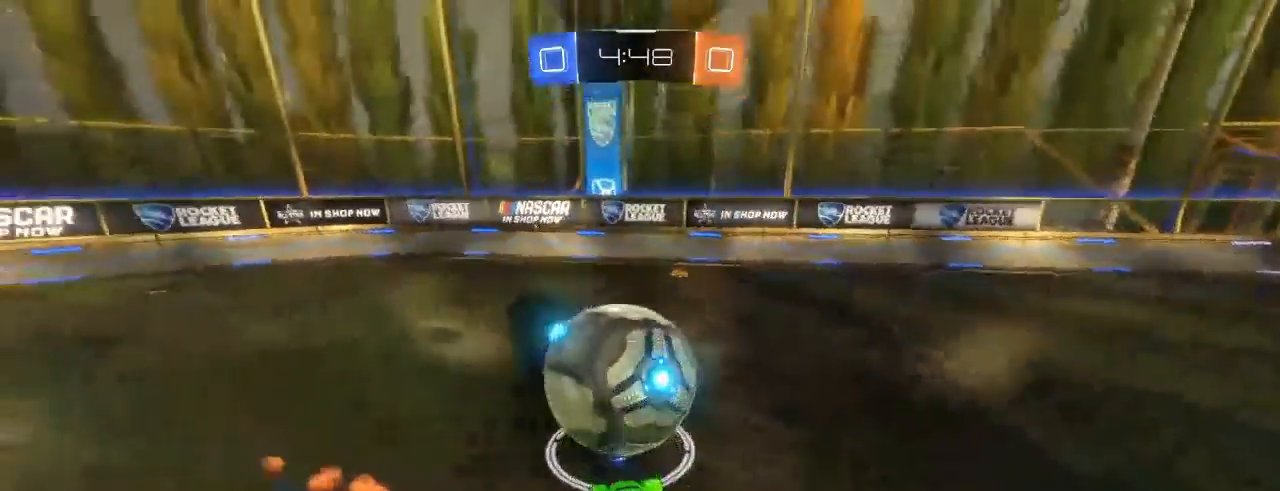
{"buttons": ["B", "R2"], "left_stick": "center", "right_stick": "center", "events": [[33, "left_stick", "up-right"], [217, "left_stick", "center"], [300, "left_stick", "right"], [467, "left_stick", "center"]]}
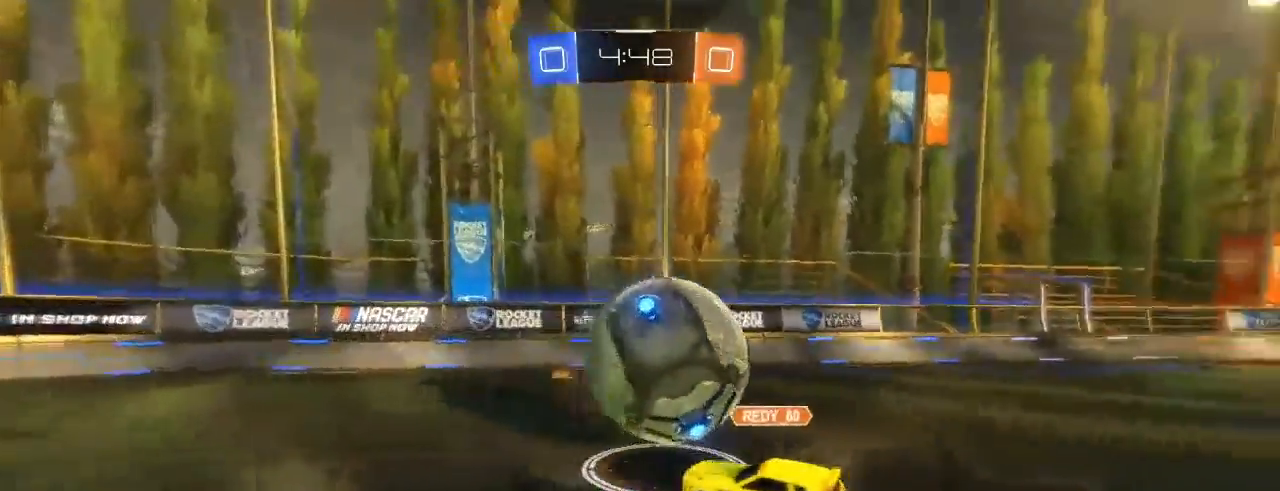
{"buttons": ["R2"], "left_stick": "center", "right_stick": "center", "events": [[17, "left_stick", "left"], [50, "B", "up"], [117, "left_stick", "center"], [383, "left_stick", "right"], [483, "left_stick", "center"]]}
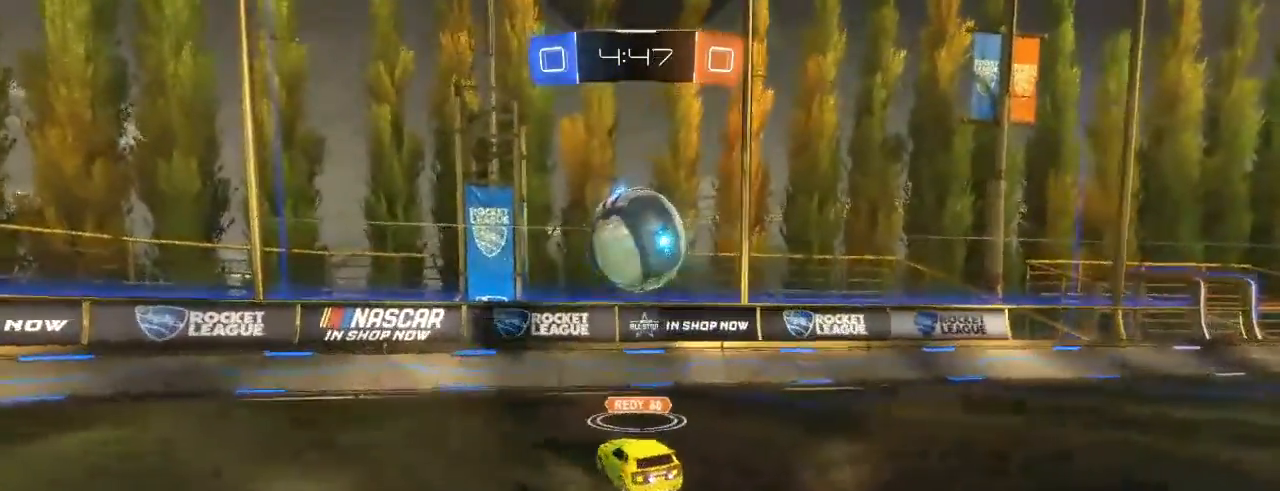
{"buttons": ["R2"], "left_stick": "center", "right_stick": "center", "events": [[17, "left_stick", "left"], [283, "left_stick", "center"]]}
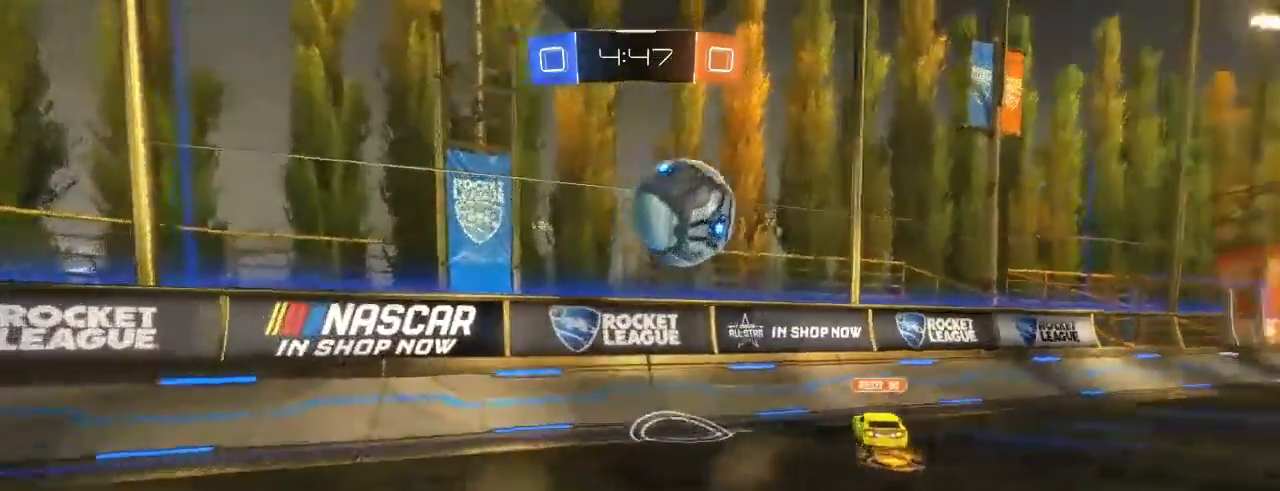
{"buttons": ["R2"], "left_stick": "left", "right_stick": "center", "events": [[33, "left_stick", "left"], [50, "L1", "down"], [200, "L1", "up"]]}
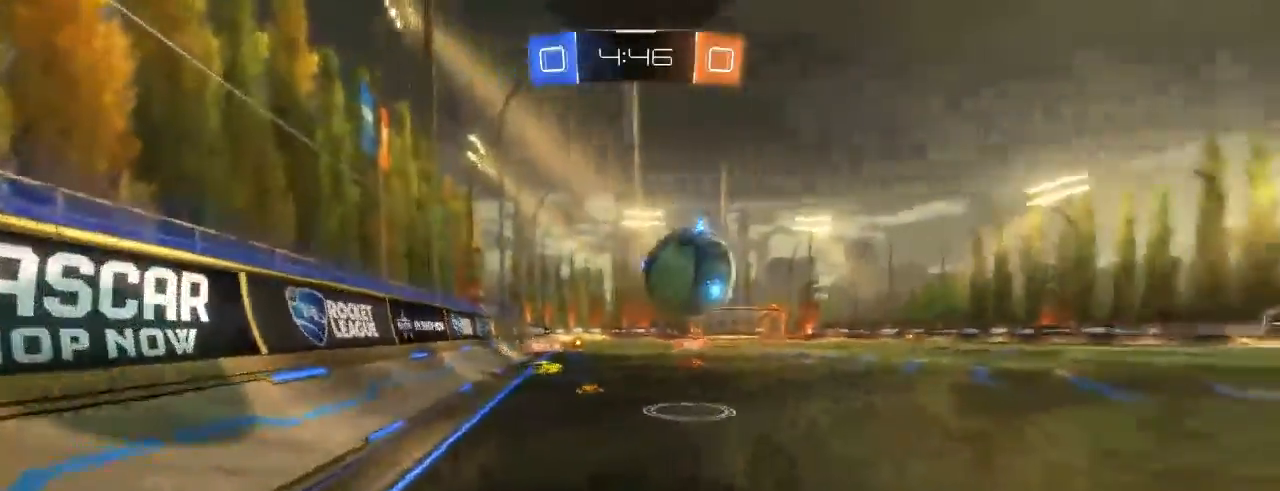
{"buttons": ["B", "R2"], "left_stick": "down-left", "right_stick": "center", "events": [[283, "B", "down"], [467, "left_stick", "down-left"]]}
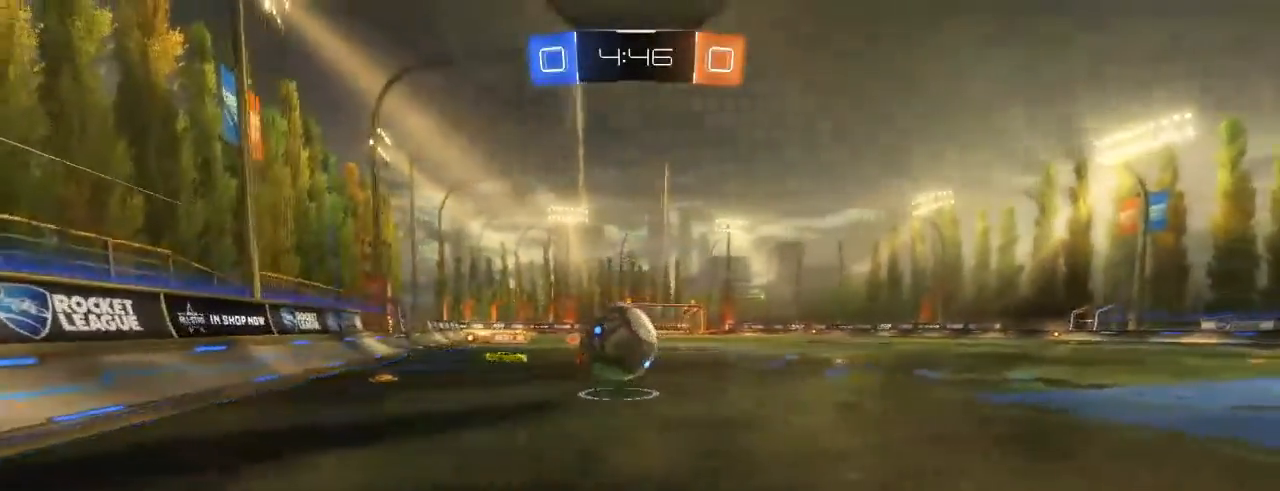
{"buttons": ["A", "B", "L1", "R2", "L3"], "left_stick": "left", "right_stick": "center", "events": [[33, "A", "down"], [33, "B", "up"], [133, "B", "down"], [150, "A", "up"], [167, "L1", "down"], [300, "left_stick", "left"], [350, "A", "down"], [433, "L3", "down"]]}
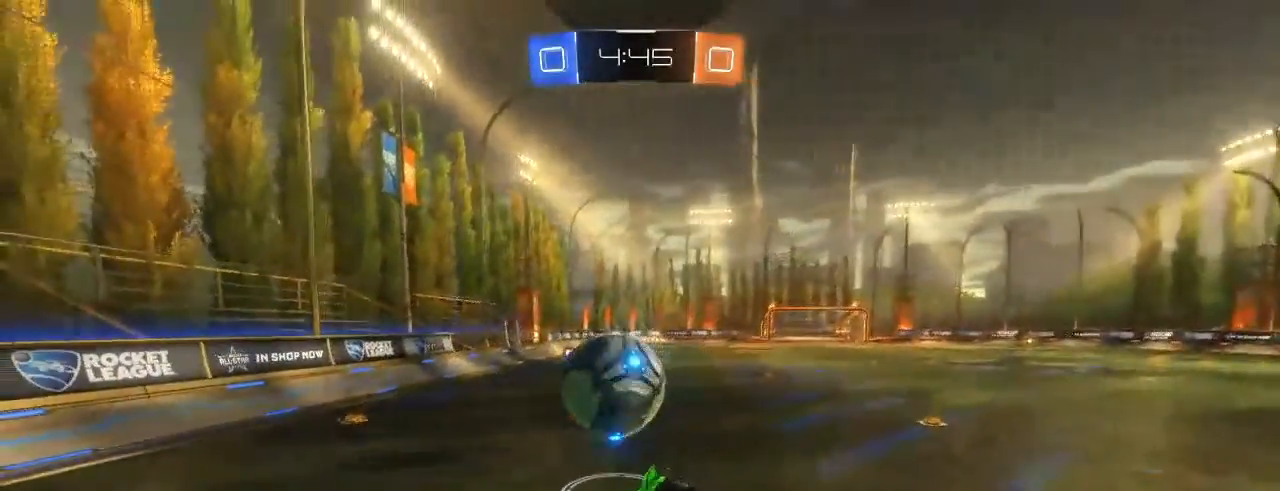
{"buttons": ["R2"], "left_stick": "center", "right_stick": "center", "events": [[33, "A", "up"], [367, "L3", "up"], [467, "L1", "up"], [500, "B", "up"], [500, "left_stick", "center"]]}
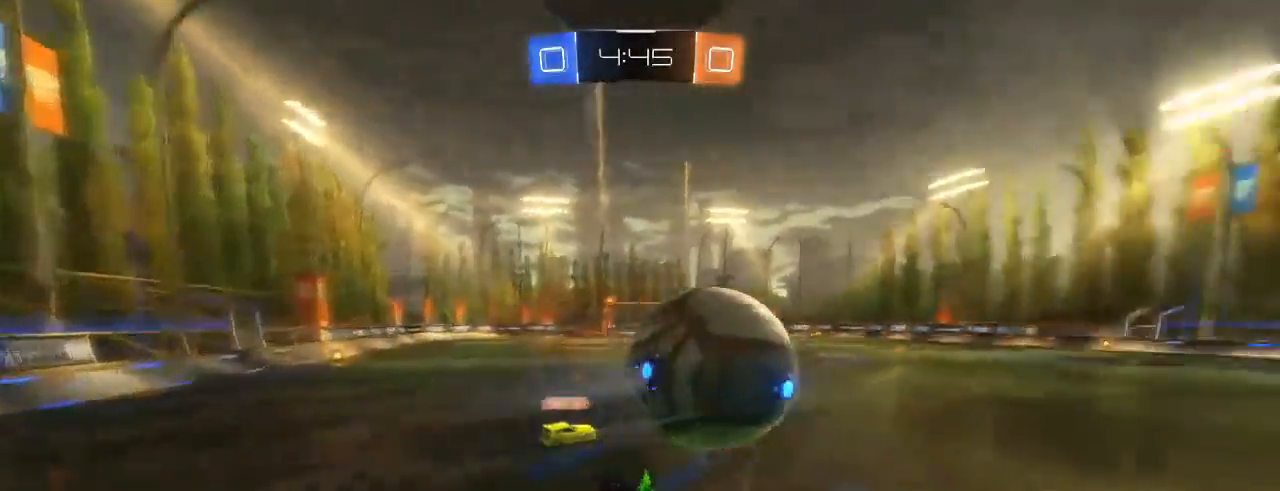
{"buttons": ["B", "R2"], "left_stick": "up-right", "right_stick": "center", "events": [[167, "left_stick", "right"], [383, "B", "down"], [417, "left_stick", "up-right"]]}
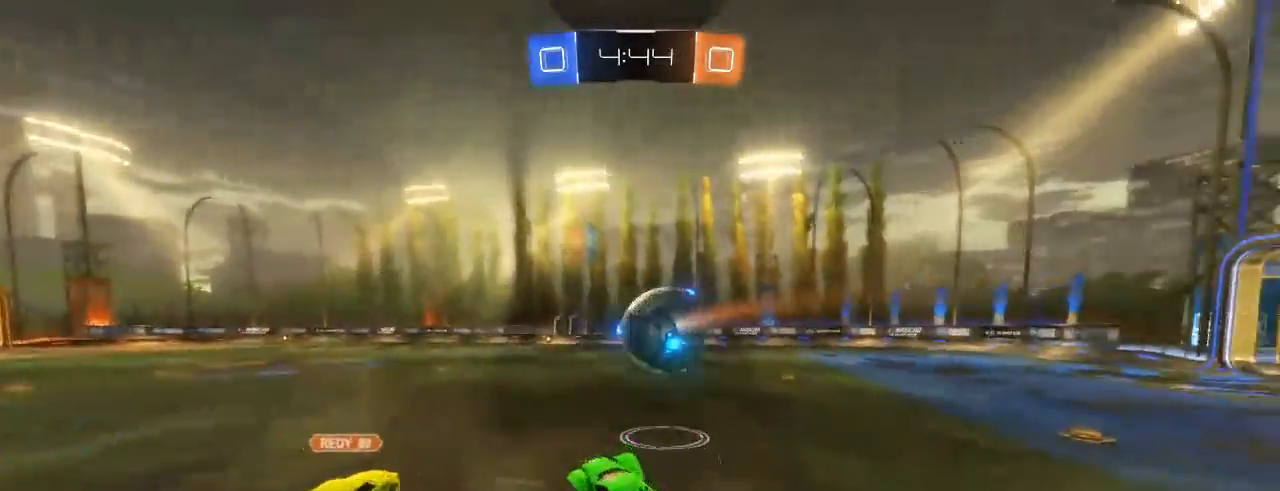
{"buttons": ["B", "R2"], "left_stick": "up-right", "right_stick": "center", "events": [[17, "left_stick", "up-left"], [117, "left_stick", "up-right"]]}
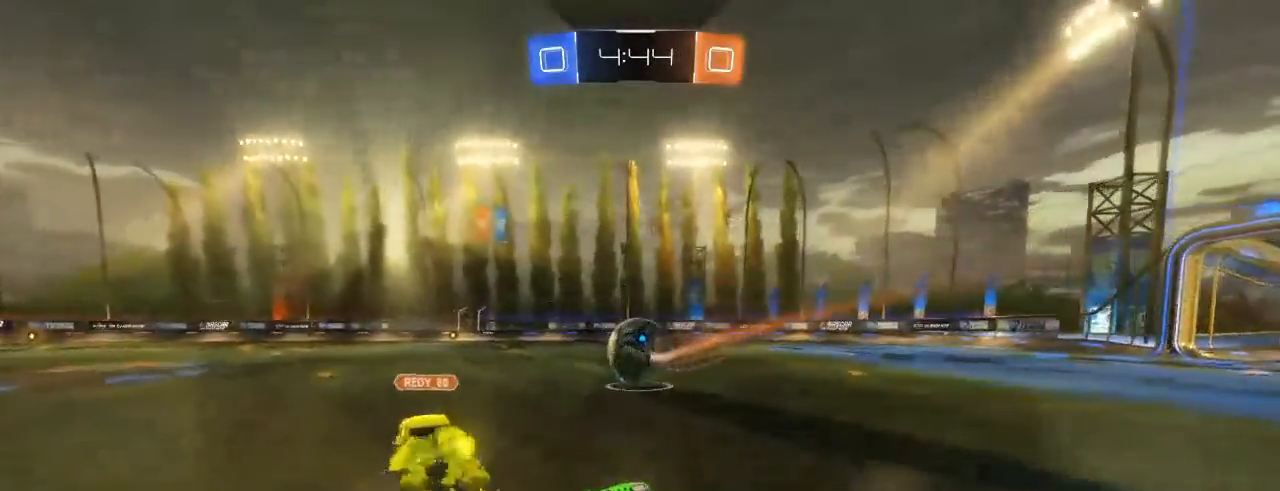
{"buttons": ["B", "L1", "R2"], "left_stick": "left", "right_stick": "center", "events": [[100, "left_stick", "up"], [117, "L1", "down"], [133, "A", "down"], [150, "A", "up"], [217, "B", "up"], [233, "B", "down"], [233, "left_stick", "up-left"], [267, "A", "down"], [383, "left_stick", "left"], [450, "A", "up"]]}
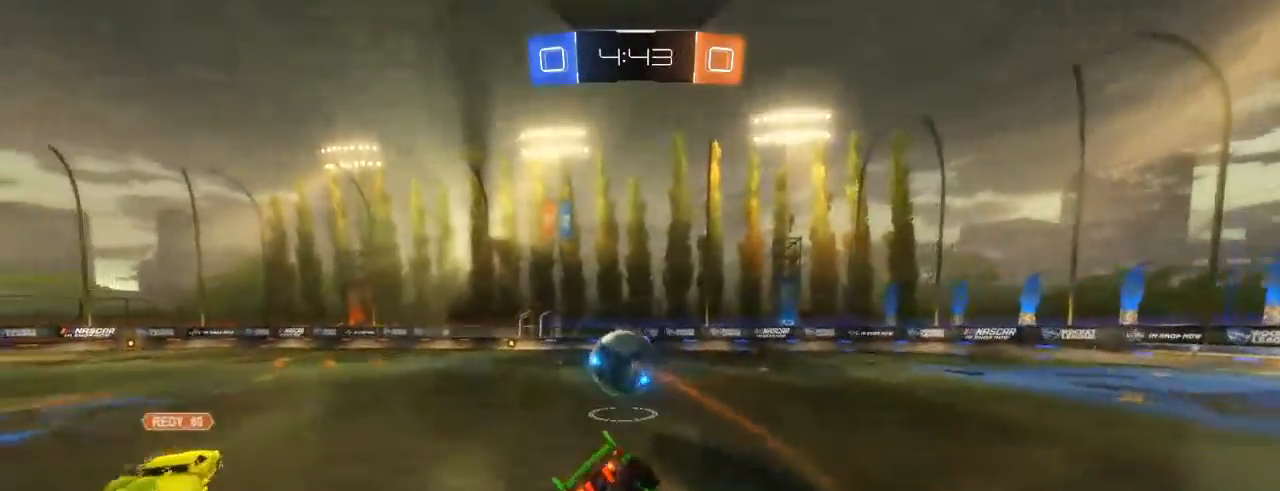
{"buttons": ["R2"], "left_stick": "center", "right_stick": "center", "events": [[50, "B", "up"], [150, "L1", "up"], [367, "left_stick", "center"]]}
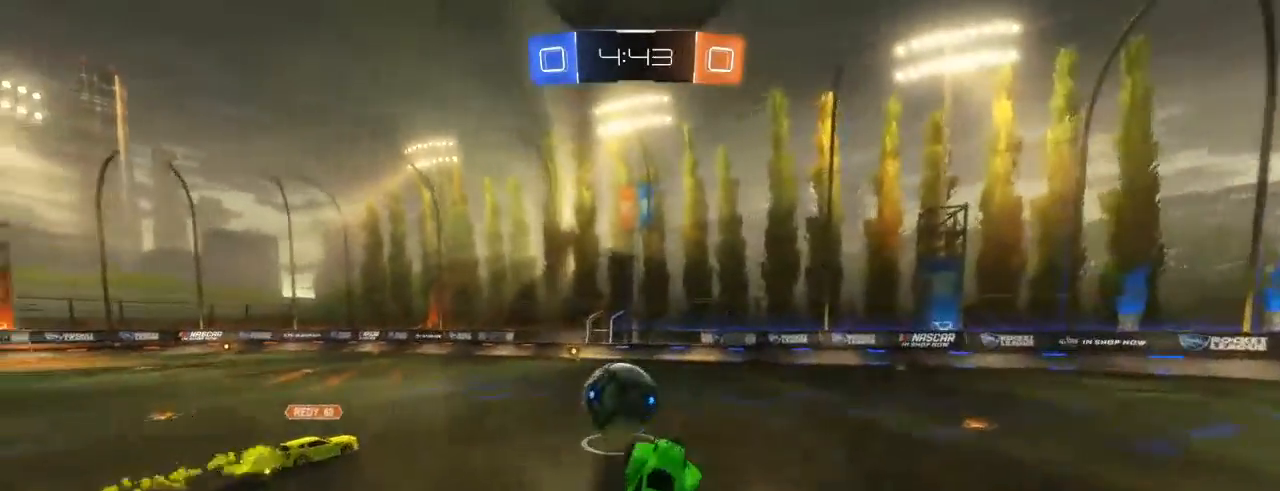
{"buttons": ["X", "R2"], "left_stick": "right", "right_stick": "center", "events": [[267, "left_stick", "right"], [450, "X", "down"]]}
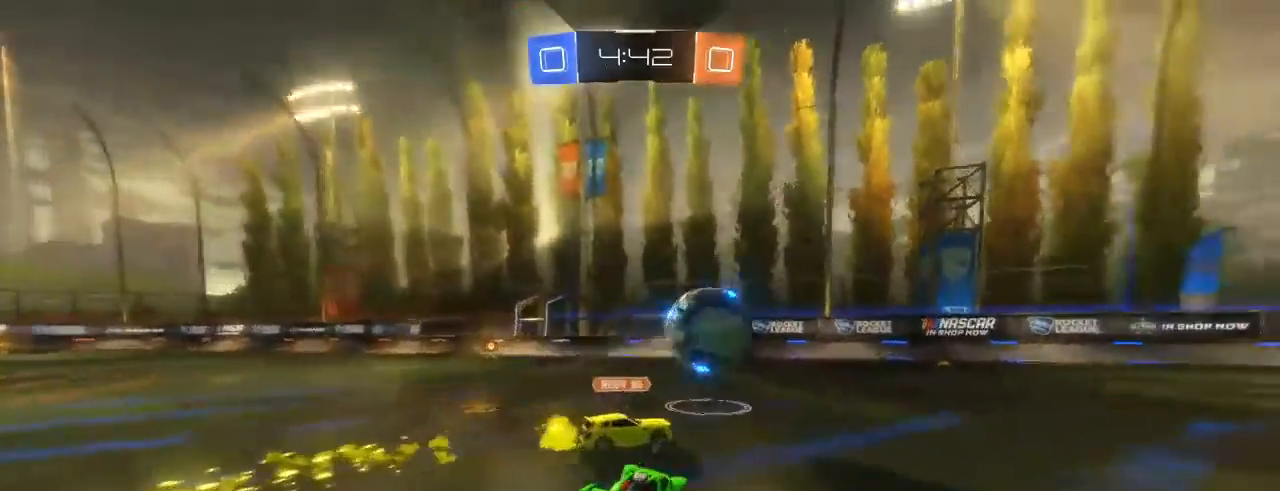
{"buttons": ["B", "R2"], "left_stick": "right", "right_stick": "center", "events": [[117, "X", "up"], [183, "B", "down"]]}
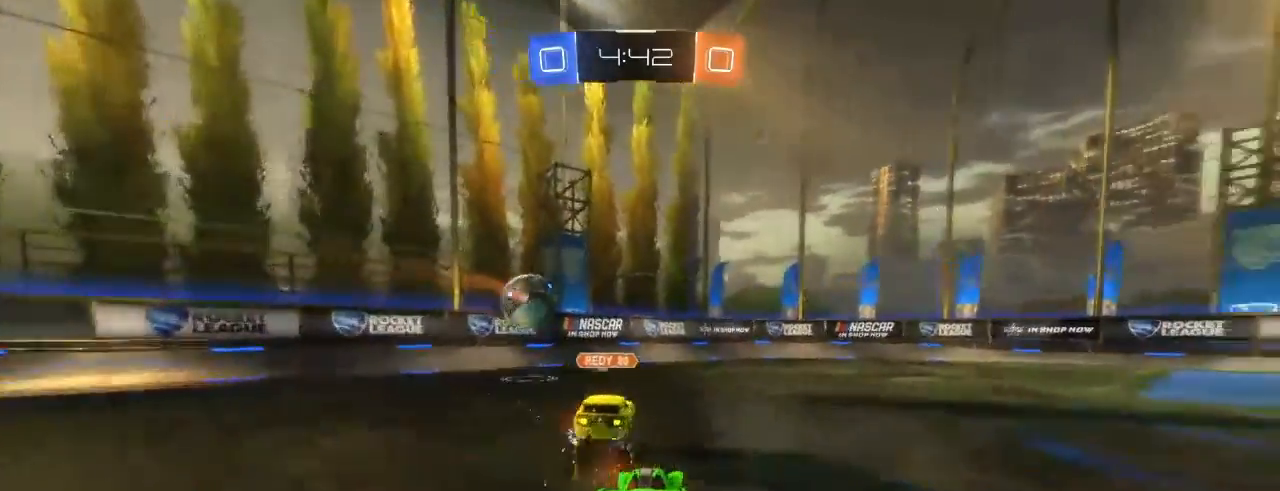
{"buttons": ["R2"], "left_stick": "center", "right_stick": "center", "events": [[133, "left_stick", "center"], [450, "B", "up"]]}
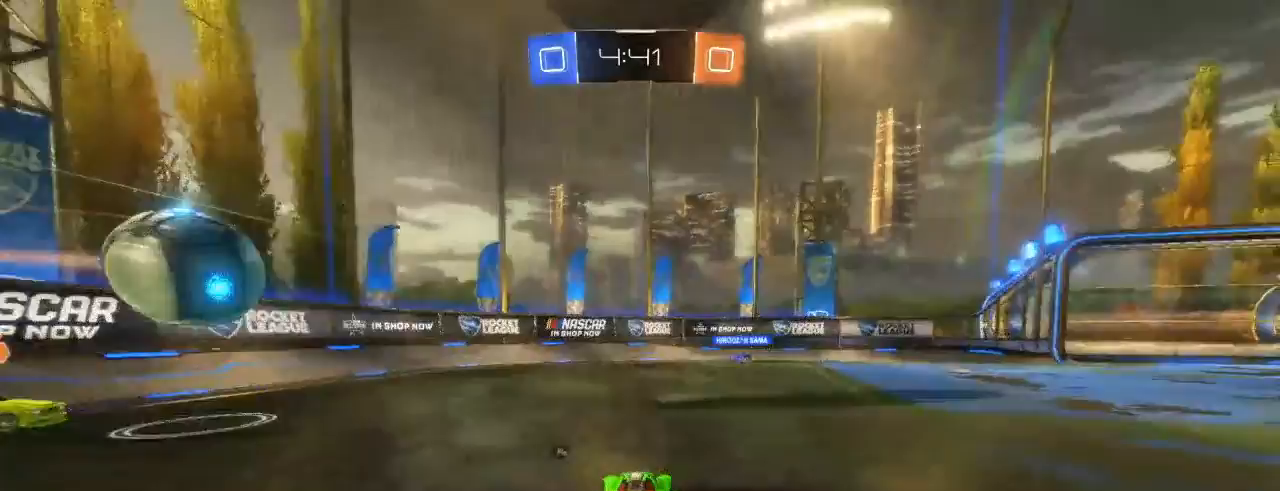
{"buttons": ["R2"], "left_stick": "right", "right_stick": "center", "events": [[500, "left_stick", "right"]]}
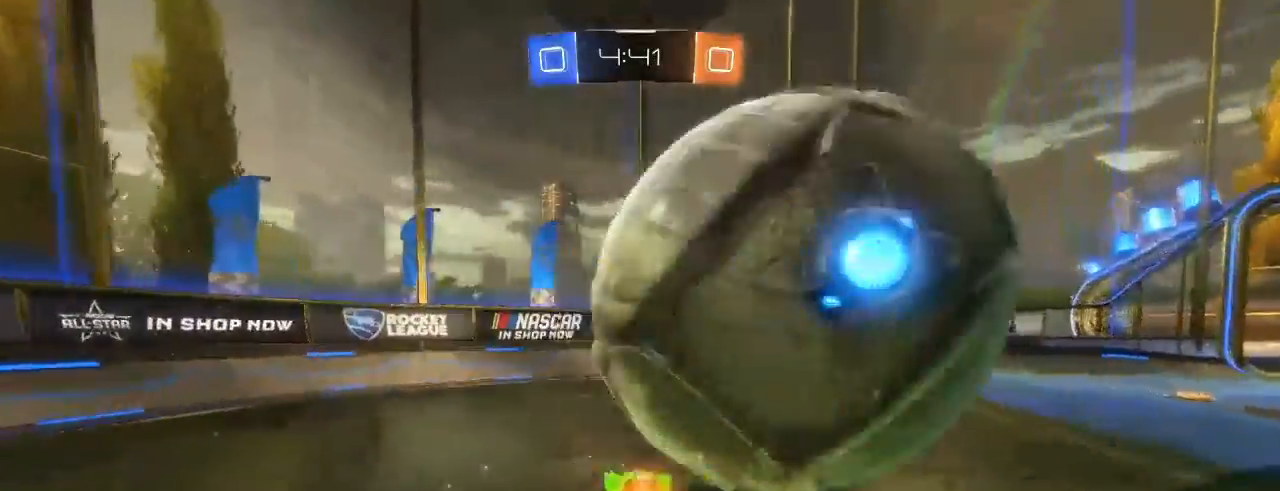
{"buttons": ["R2"], "left_stick": "right", "right_stick": "center", "events": [[83, "left_stick", "center"], [300, "X", "down"], [400, "left_stick", "right"], [433, "X", "up"]]}
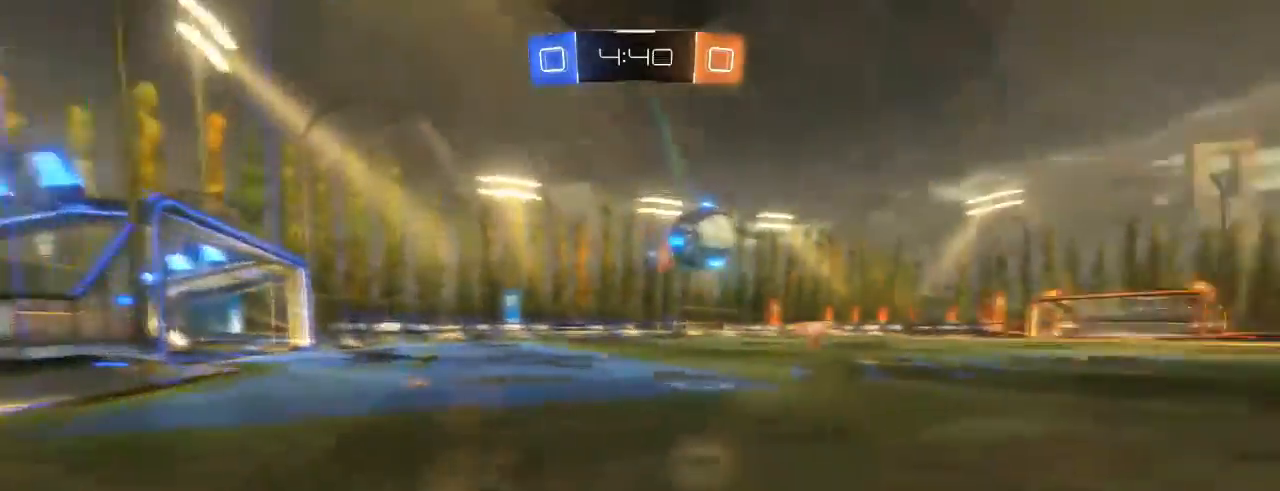
{"buttons": ["R2"], "left_stick": "right", "right_stick": "center", "events": []}
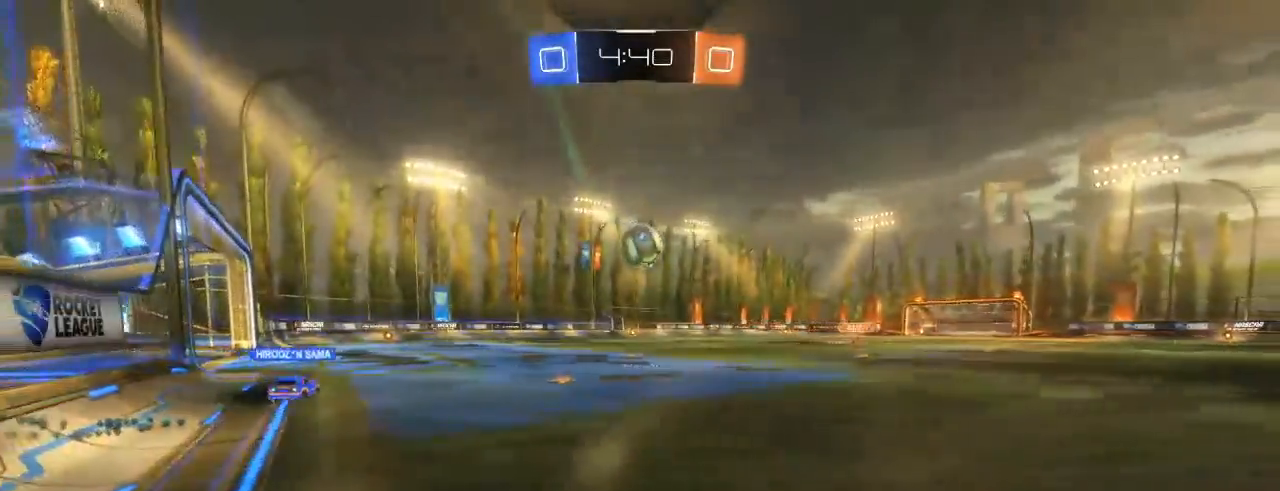
{"buttons": ["L1", "R2"], "left_stick": "up", "right_stick": "center", "events": [[267, "left_stick", "center"], [417, "left_stick", "up"], [450, "A", "down"], [467, "L1", "down"], [500, "A", "up"]]}
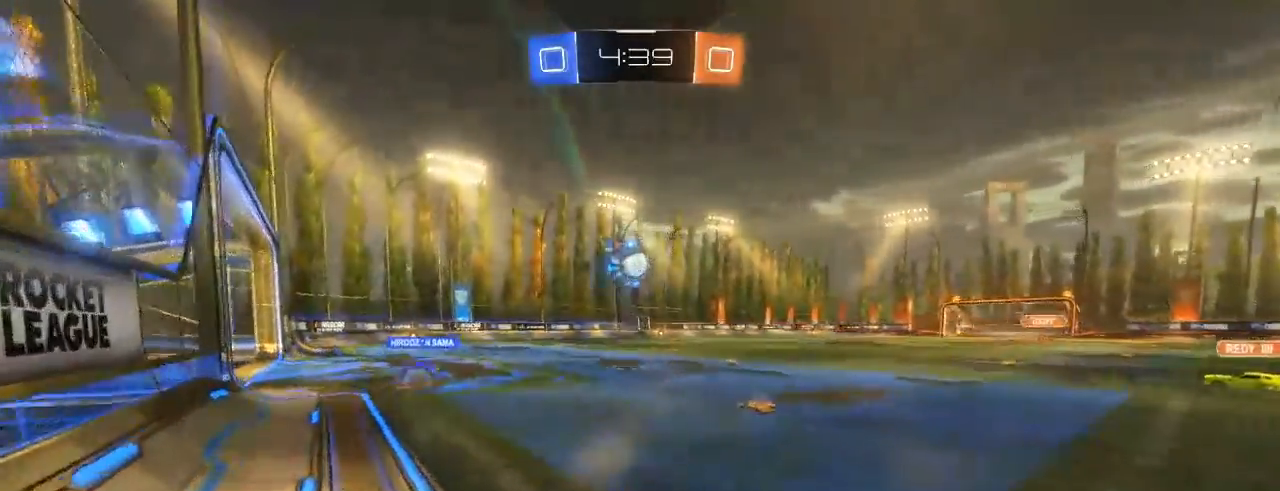
{"buttons": ["R2"], "left_stick": "center", "right_stick": "center", "events": [[83, "A", "down"], [183, "L1", "up"], [217, "A", "up"], [250, "left_stick", "center"]]}
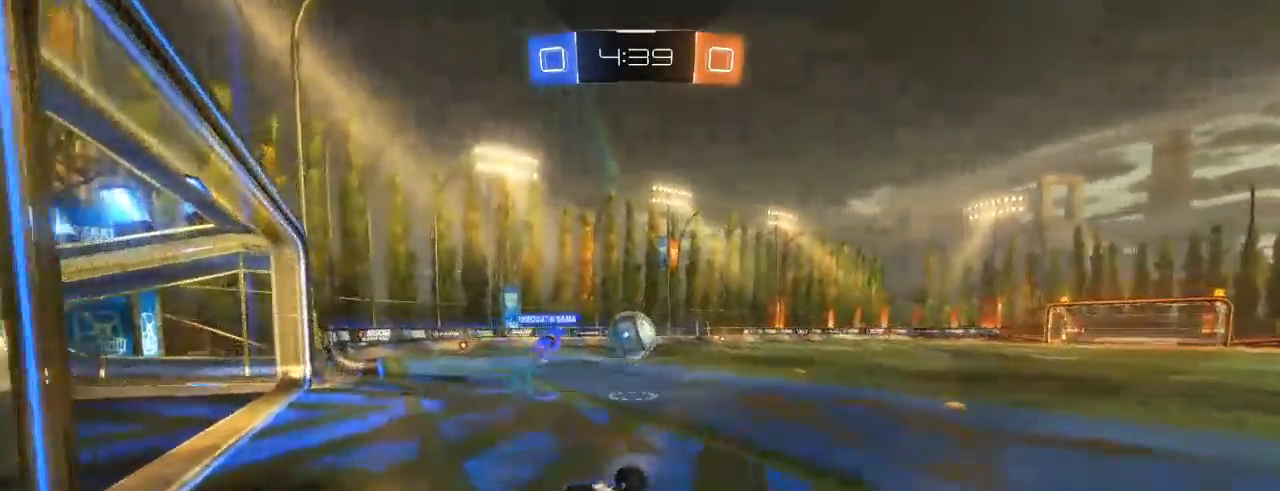
{"buttons": ["R2"], "left_stick": "center", "right_stick": "center", "events": [[383, "X", "down"], [500, "X", "up"]]}
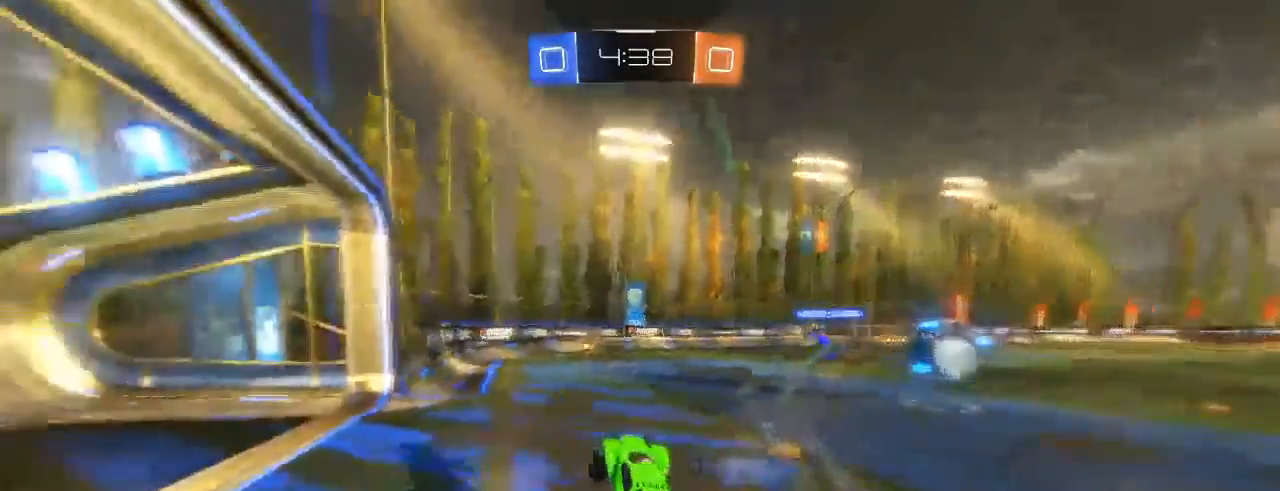
{"buttons": ["R2"], "left_stick": "center", "right_stick": "center", "events": [[300, "left_stick", "right"], [400, "left_stick", "center"]]}
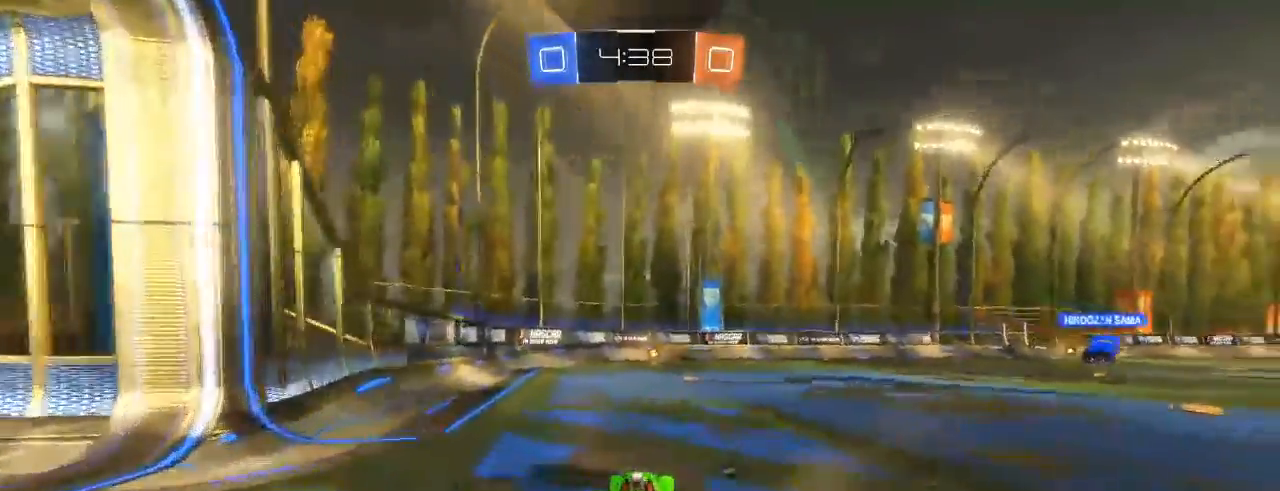
{"buttons": ["B", "R2"], "left_stick": "center", "right_stick": "center", "events": [[500, "B", "down"]]}
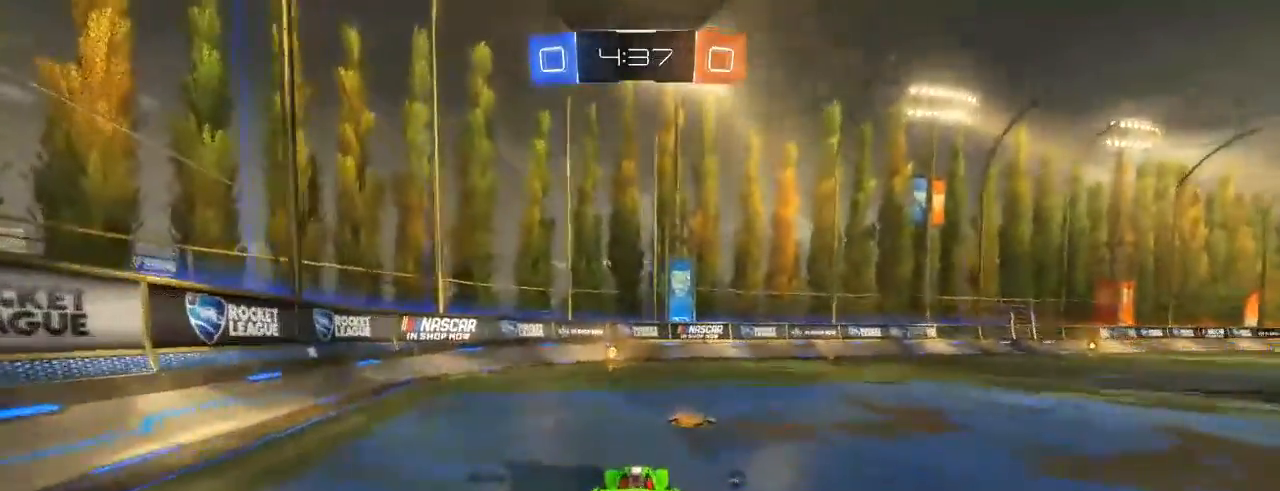
{"buttons": ["R2"], "left_stick": "center", "right_stick": "center", "events": [[100, "B", "up"], [183, "B", "down"], [250, "left_stick", "up-left"], [300, "B", "up"], [350, "left_stick", "center"], [400, "X", "down"], [483, "X", "up"]]}
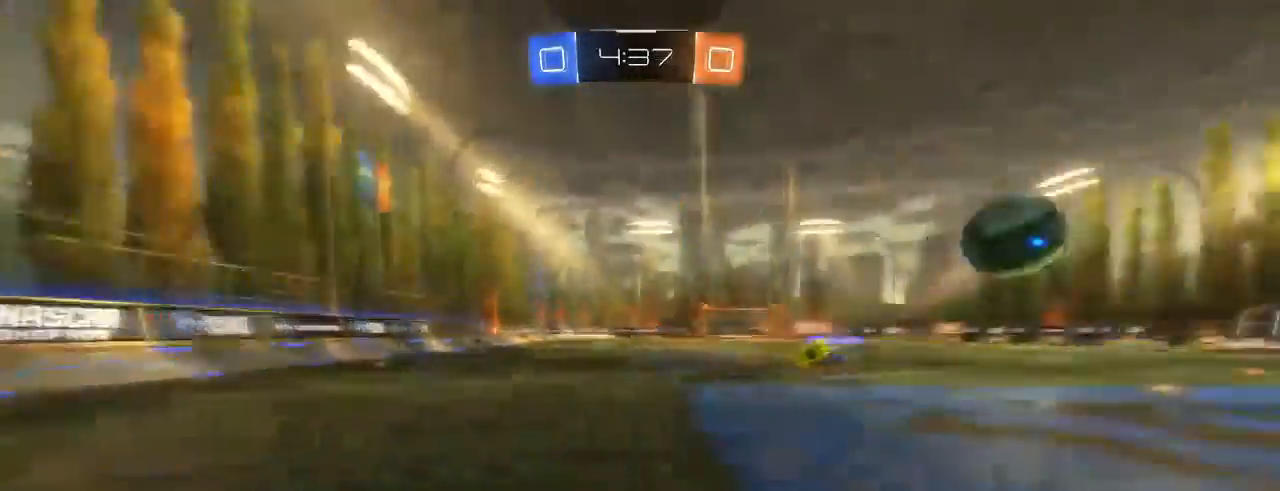
{"buttons": ["R2"], "left_stick": "right", "right_stick": "center", "events": [[50, "B", "down"], [117, "left_stick", "right"], [183, "B", "up"], [200, "L1", "down"], [317, "B", "down"], [317, "L1", "up"], [400, "B", "up"]]}
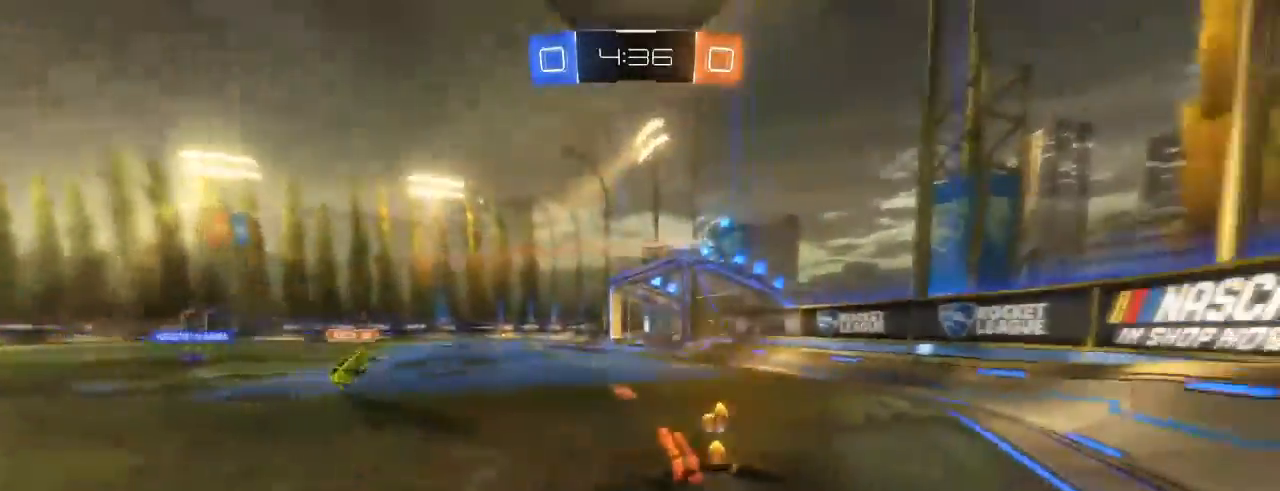
{"buttons": ["L2", "R2"], "left_stick": "right", "right_stick": "center", "events": [[67, "L1", "down"], [167, "L1", "up"], [500, "L2", "down"]]}